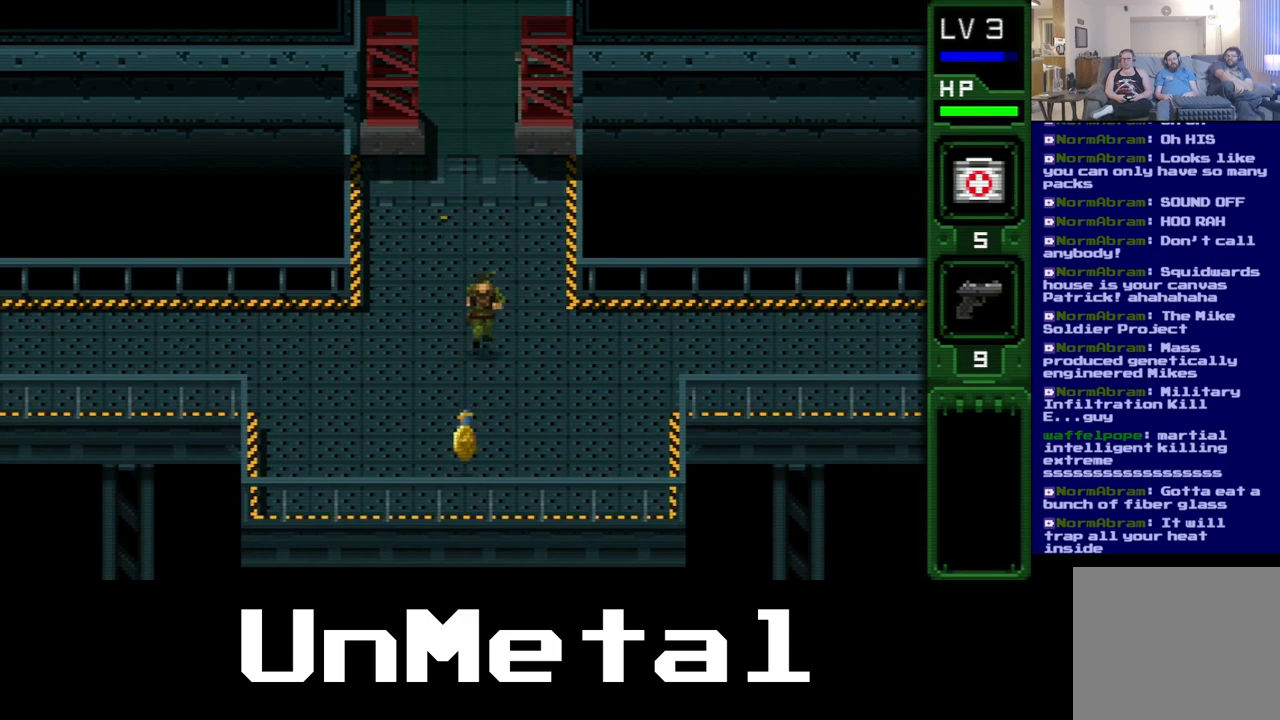
Gameplay with a controller (Xbox layout); each line is a JSON object with the inputs held at the frame after it (dt_ms = milliseconds from this image to that frame). "events" lists button and stick changes between this image and that frame as [ms after this image, input, new state], when the widget could be followed in between. Not read: L3 R3.
{"dt_ms": 500, "buttons": ["DPAD_DOWN"], "left_stick": "center", "right_stick": "center", "events": []}
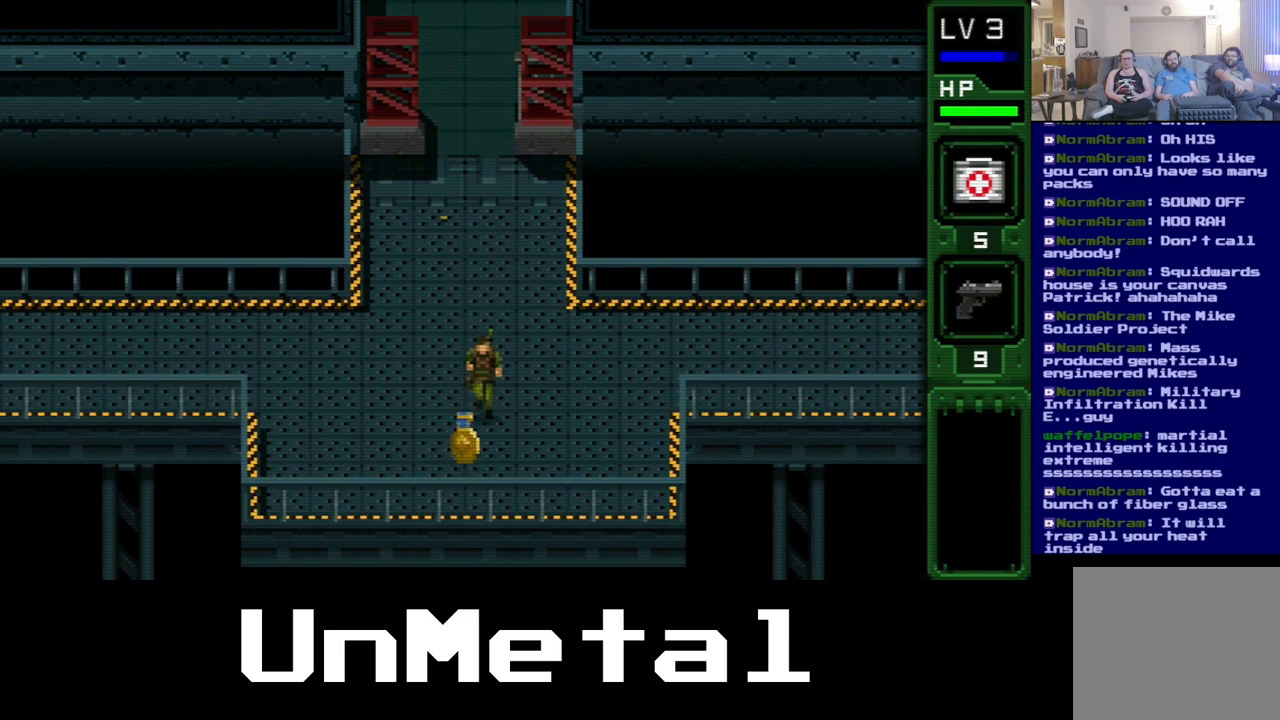
{"dt_ms": 500, "buttons": ["DPAD_LEFT"], "left_stick": "center", "right_stick": "center", "events": [[317, "DPAD_DOWN", "up"], [450, "DPAD_LEFT", "down"]]}
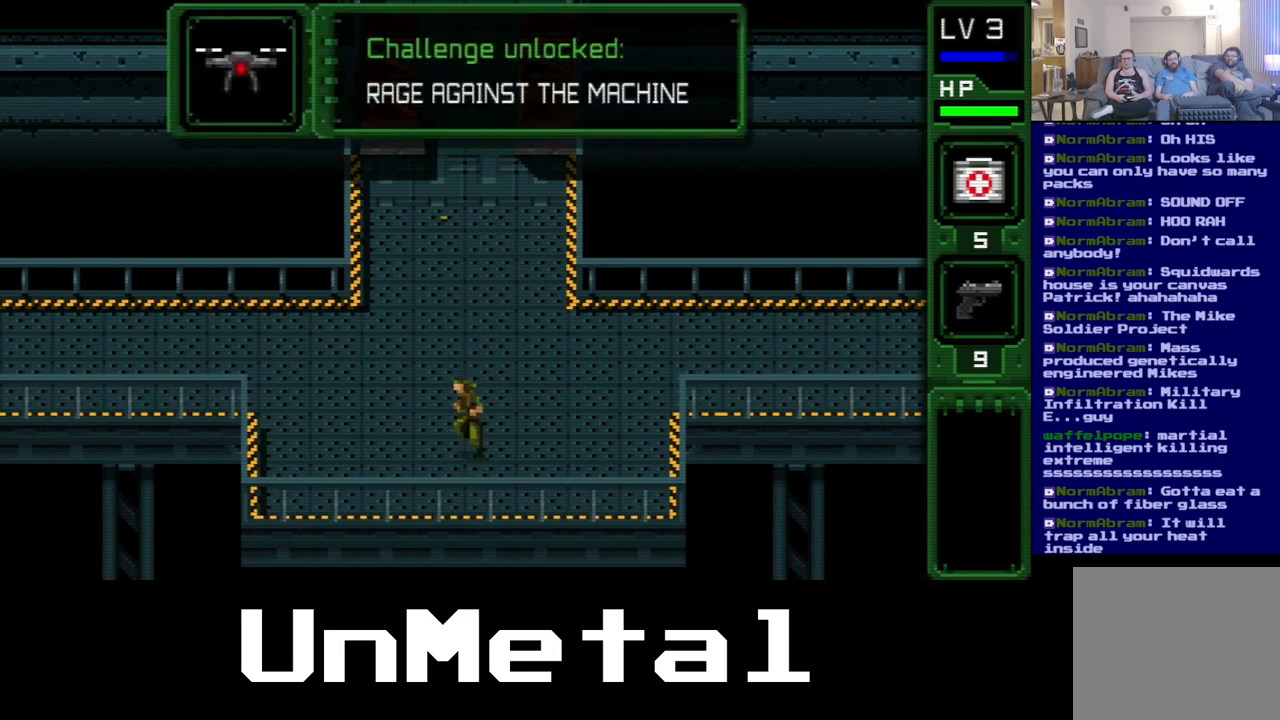
{"dt_ms": 500, "buttons": ["DPAD_UP", "DPAD_LEFT"], "left_stick": "center", "right_stick": "center", "events": [[117, "DPAD_UP", "down"]]}
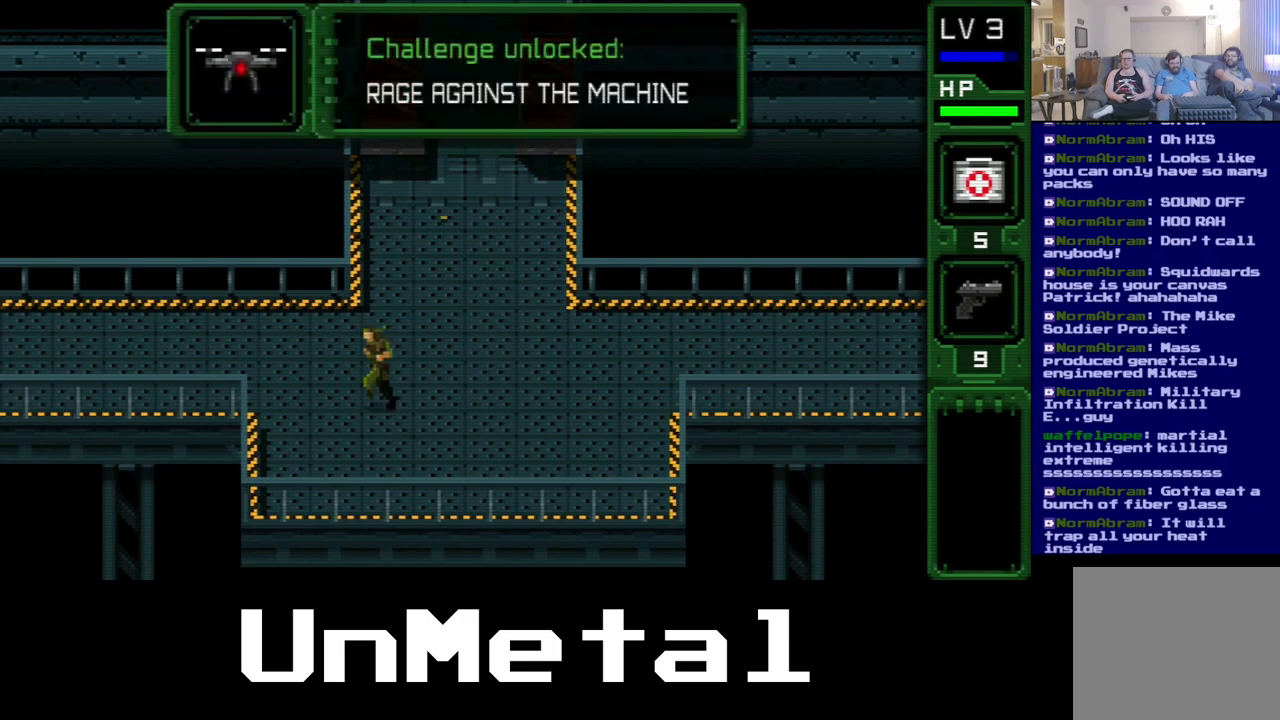
{"dt_ms": 500, "buttons": ["DPAD_LEFT"], "left_stick": "center", "right_stick": "center", "events": [[383, "DPAD_UP", "up"]]}
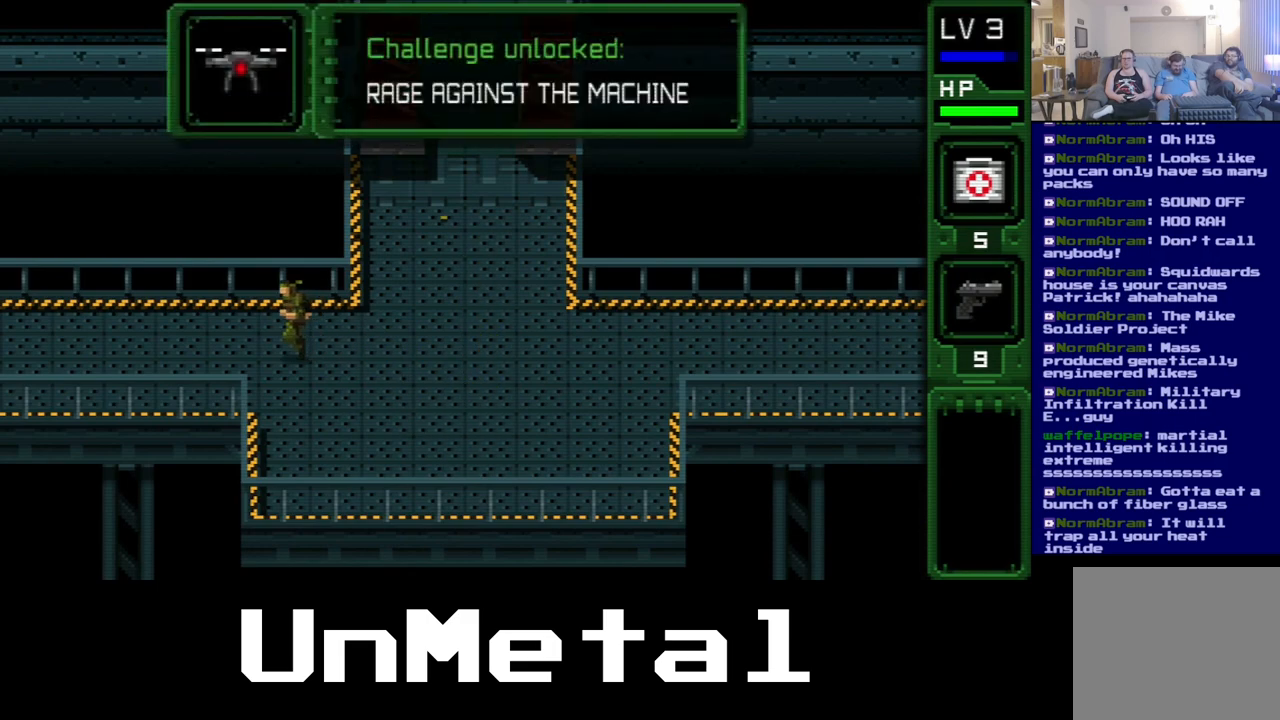
{"dt_ms": 500, "buttons": ["DPAD_LEFT"], "left_stick": "center", "right_stick": "center", "events": []}
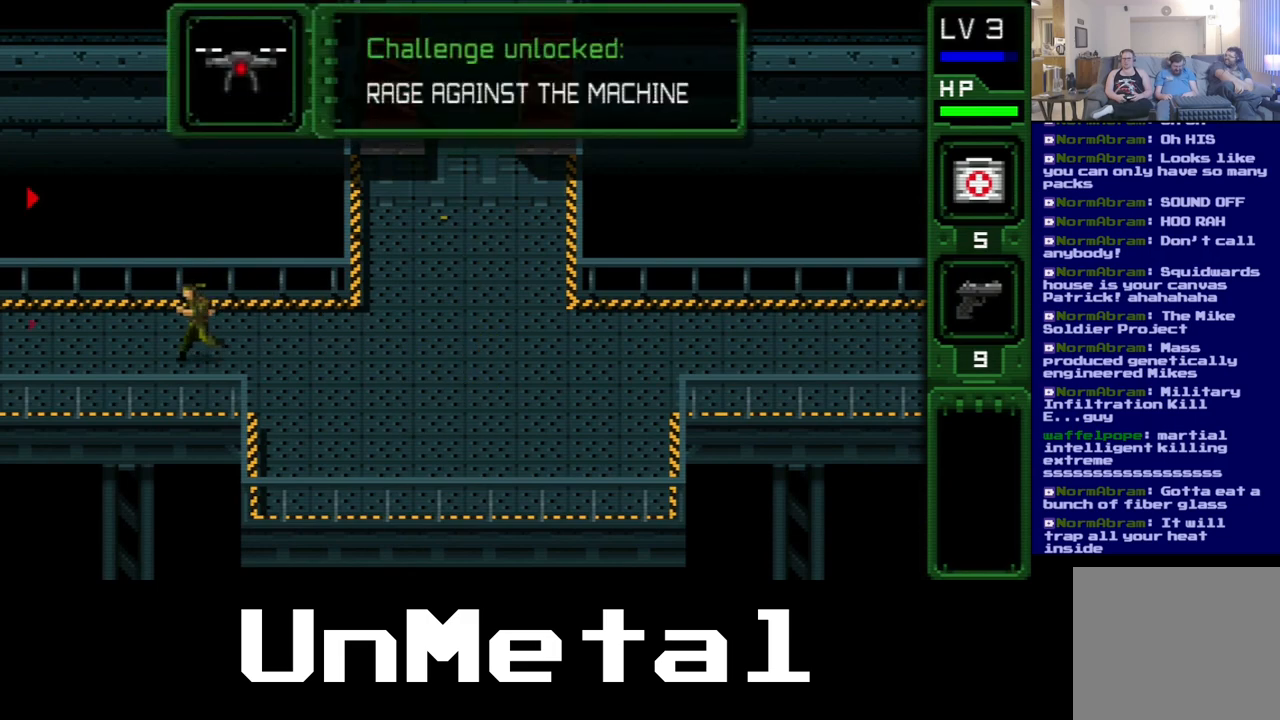
{"dt_ms": 500, "buttons": ["DPAD_LEFT"], "left_stick": "center", "right_stick": "center", "events": []}
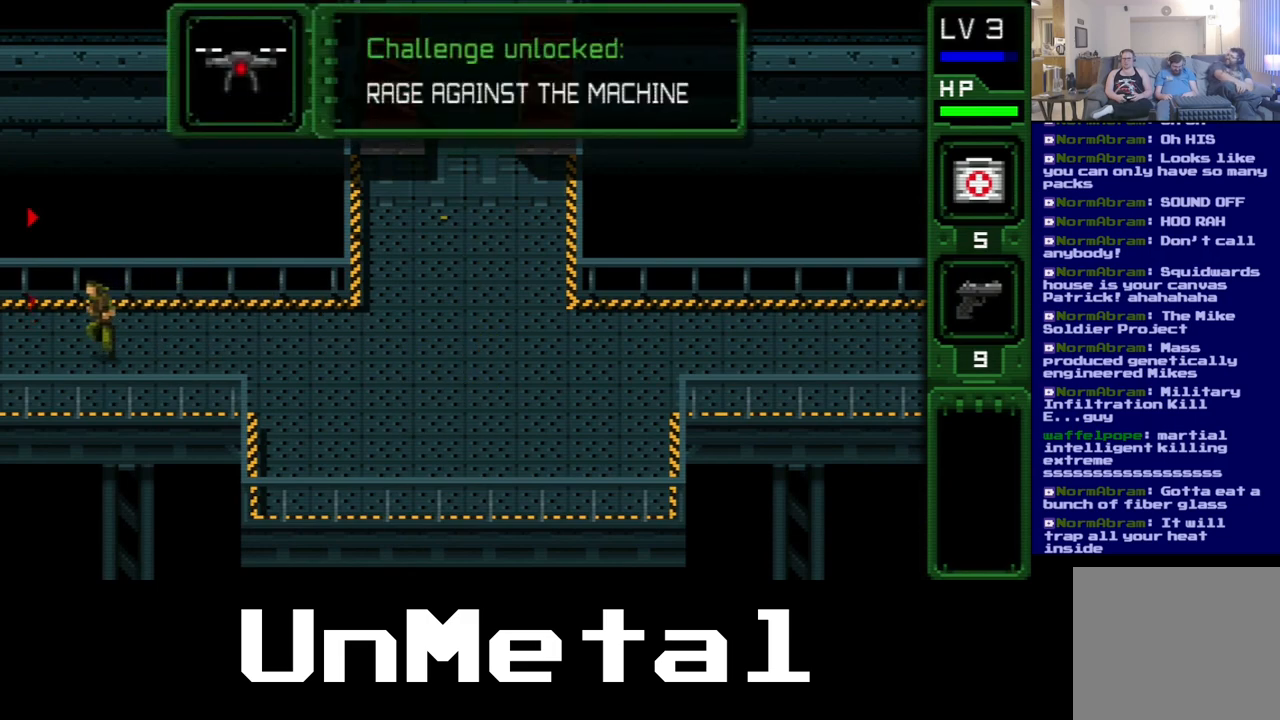
{"dt_ms": 500, "buttons": ["DPAD_LEFT"], "left_stick": "center", "right_stick": "center", "events": []}
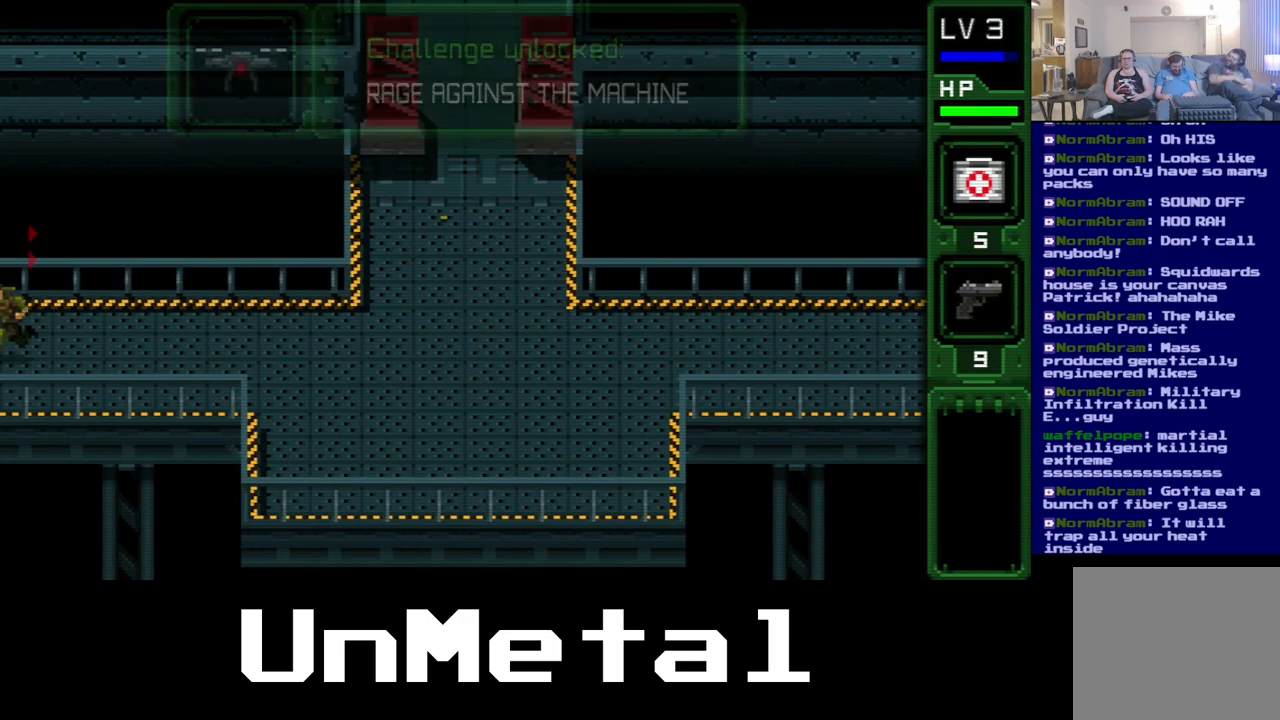
{"dt_ms": 500, "buttons": [], "left_stick": "center", "right_stick": "center", "events": [[267, "DPAD_LEFT", "up"]]}
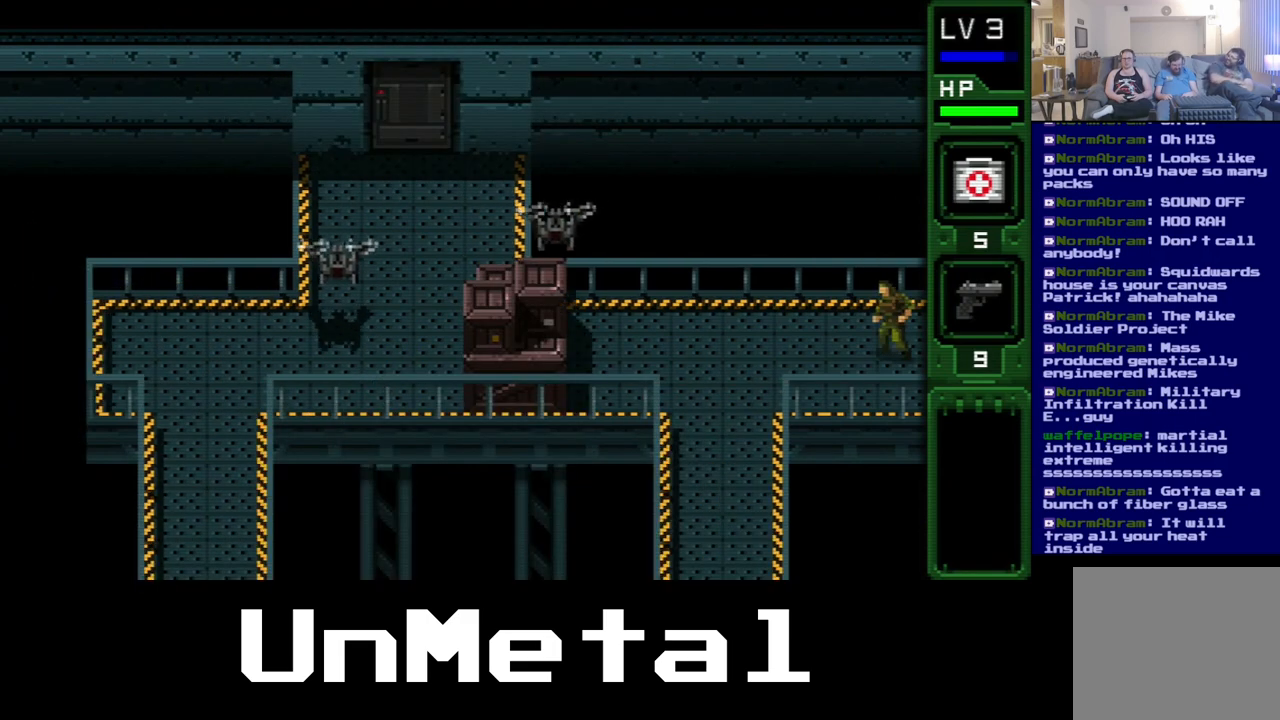
{"dt_ms": 500, "buttons": [], "left_stick": "center", "right_stick": "center", "events": []}
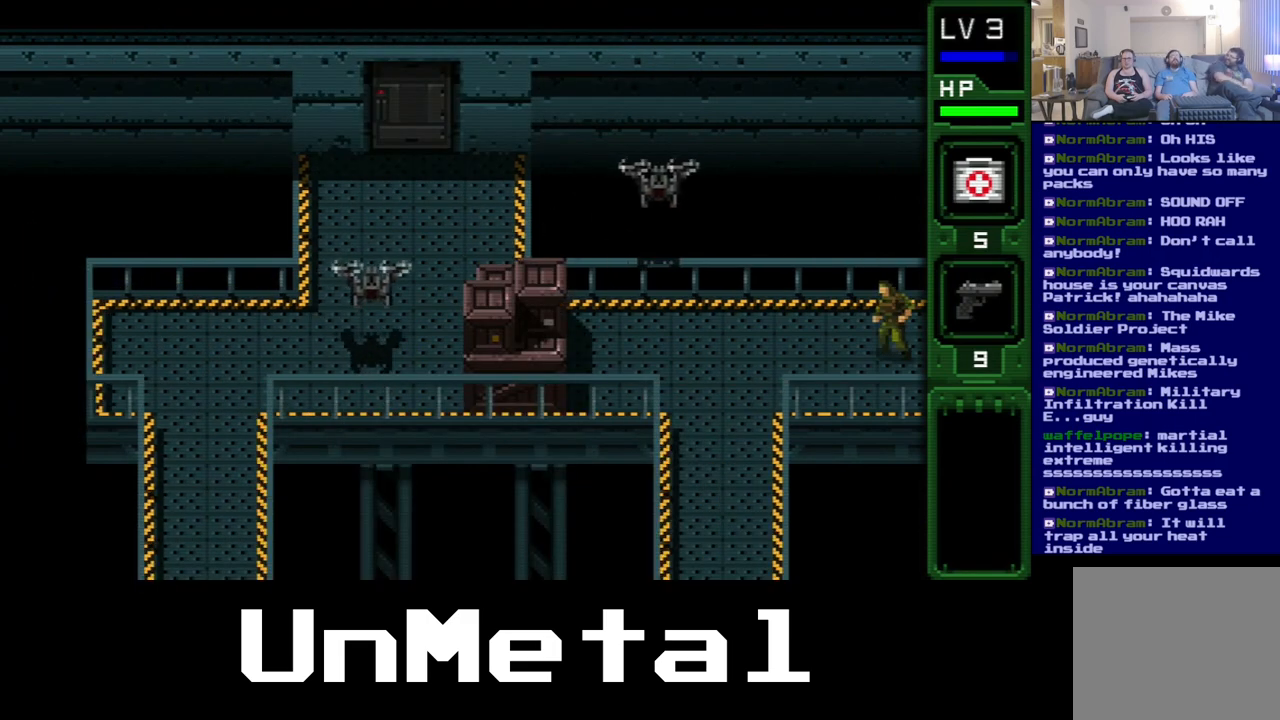
{"dt_ms": 500, "buttons": [], "left_stick": "center", "right_stick": "center", "events": []}
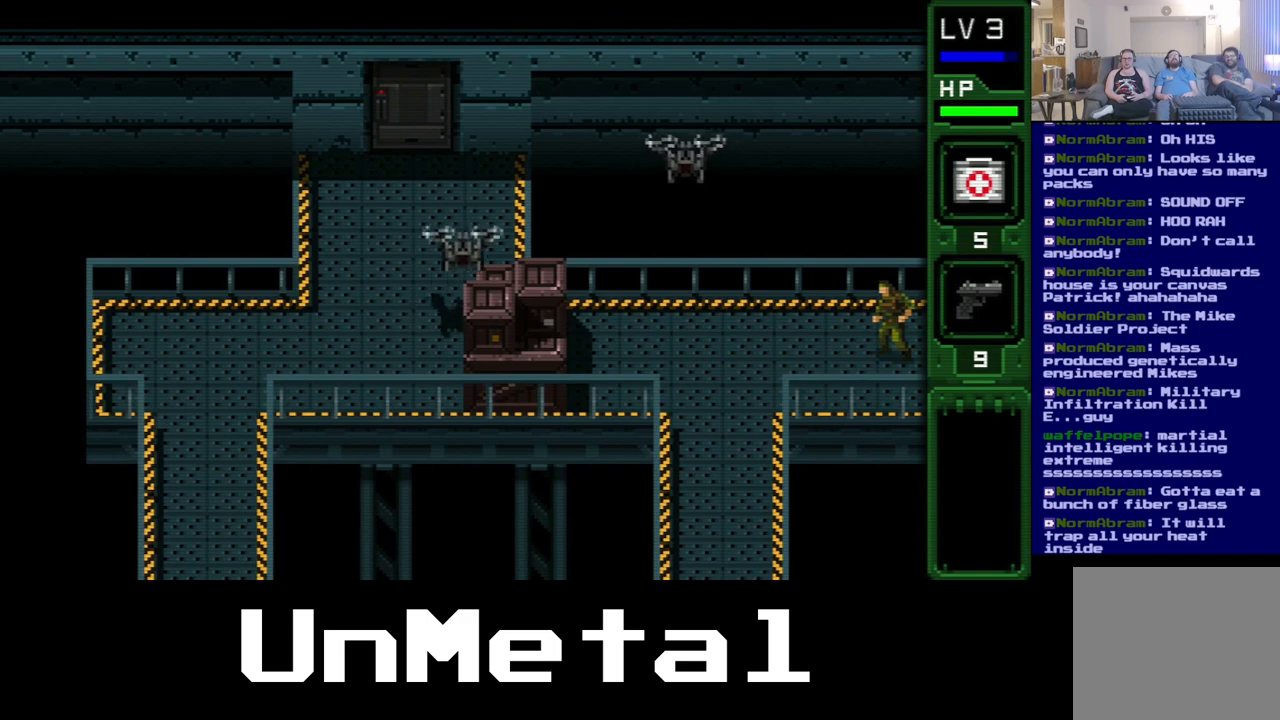
{"dt_ms": 500, "buttons": [], "left_stick": "center", "right_stick": "center", "events": []}
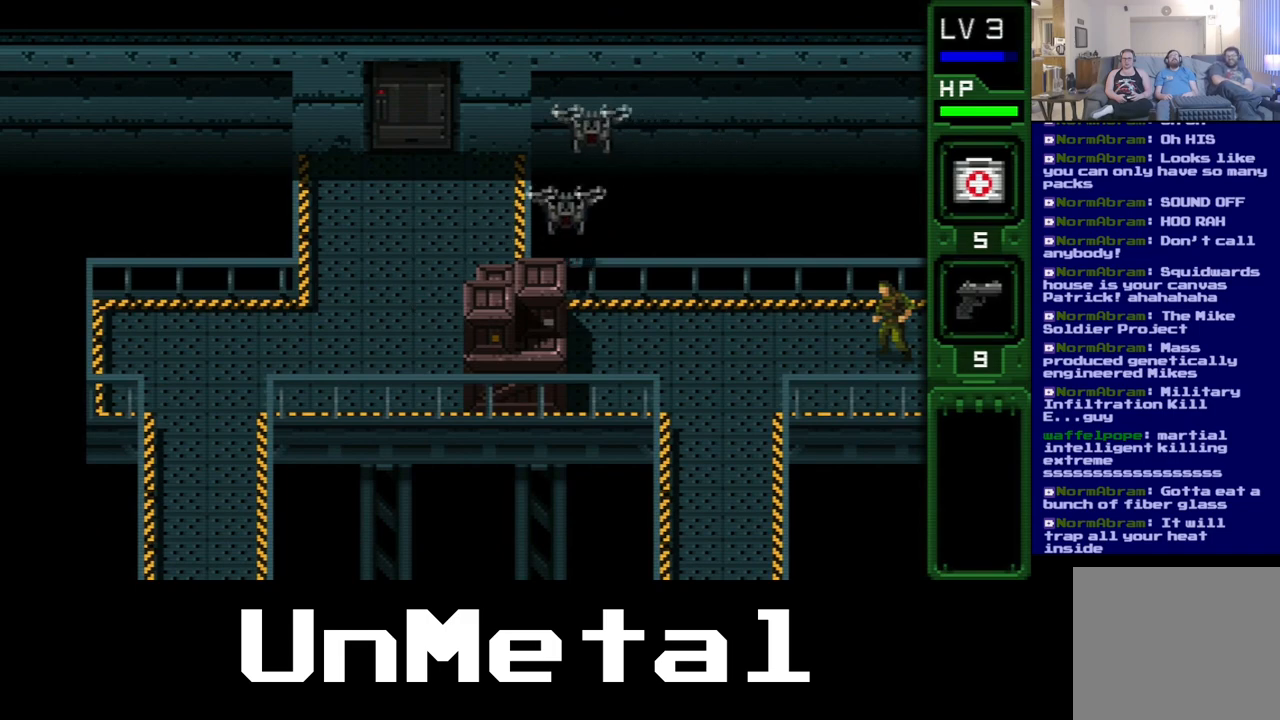
{"dt_ms": 500, "buttons": [], "left_stick": "center", "right_stick": "center", "events": [[400, "DPAD_RIGHT", "down"], [500, "DPAD_RIGHT", "up"]]}
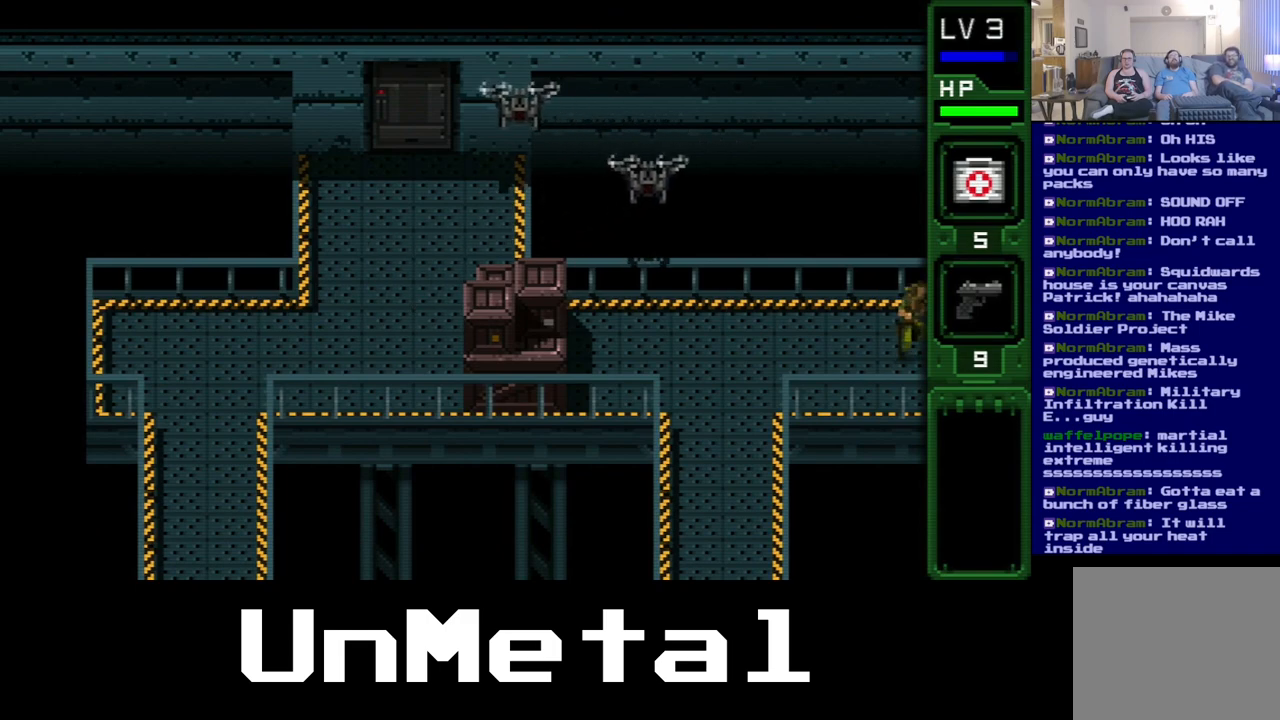
{"dt_ms": 500, "buttons": [], "left_stick": "center", "right_stick": "center", "events": [[367, "DPAD_LEFT", "down"], [467, "DPAD_LEFT", "up"]]}
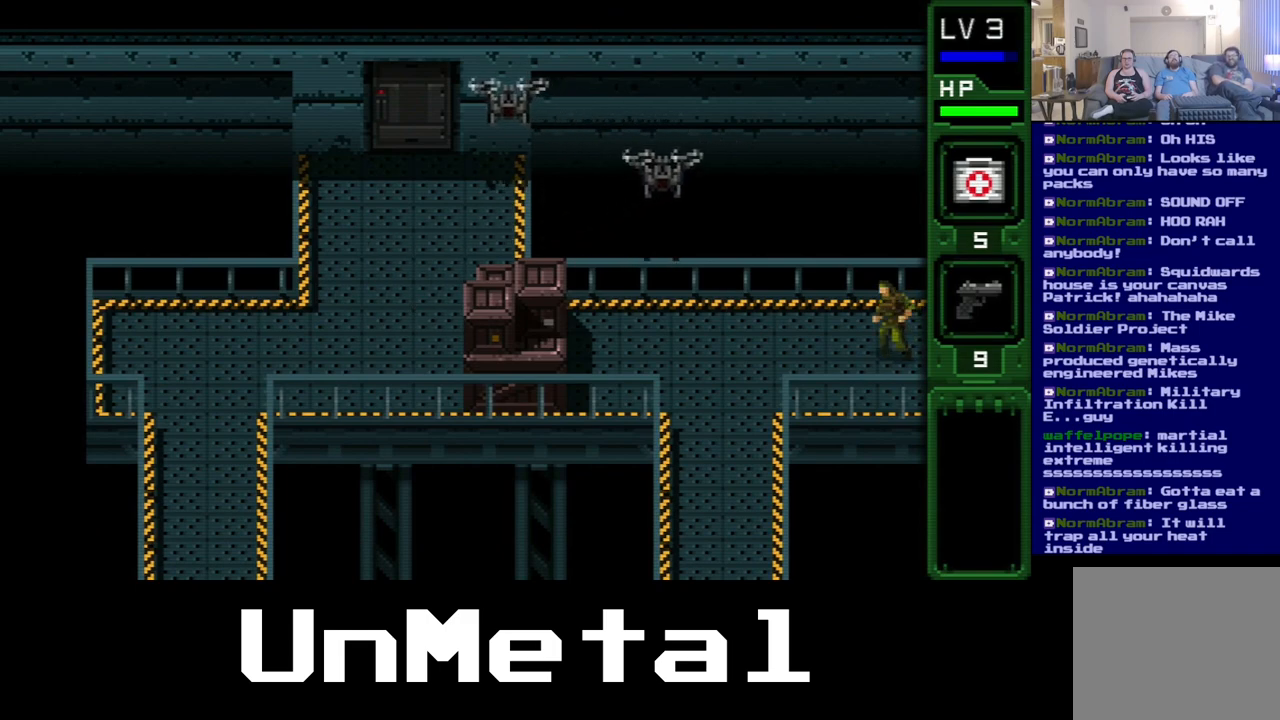
{"dt_ms": 500, "buttons": [], "left_stick": "center", "right_stick": "center", "events": []}
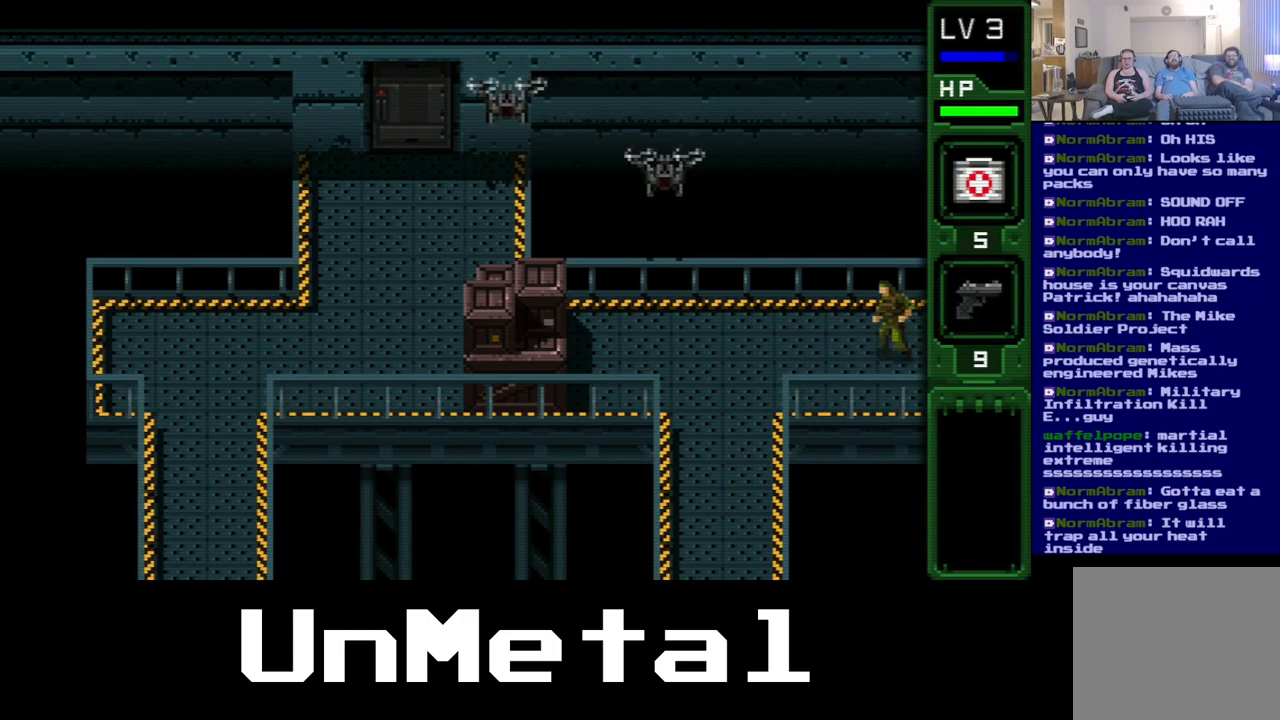
{"dt_ms": 500, "buttons": [], "left_stick": "center", "right_stick": "center", "events": []}
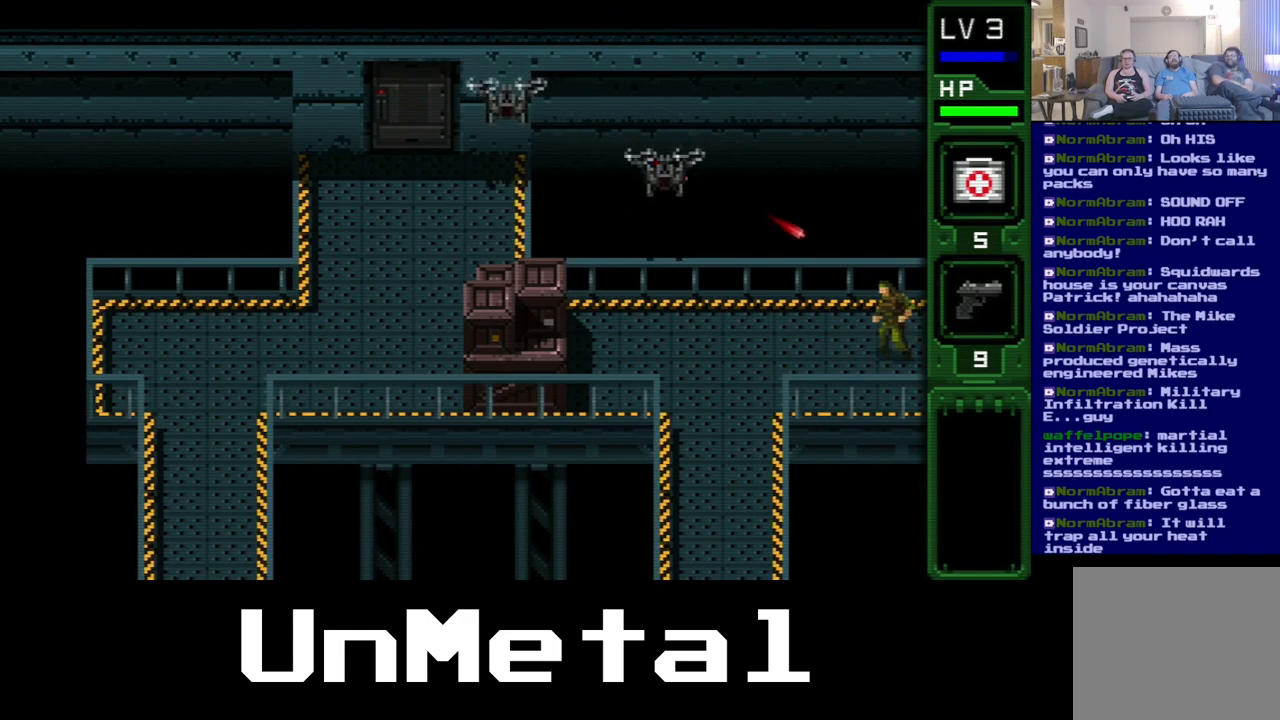
{"dt_ms": 500, "buttons": ["DPAD_DOWN", "DPAD_LEFT"], "left_stick": "center", "right_stick": "center", "events": [[100, "DPAD_DOWN", "down"], [200, "DPAD_LEFT", "down"]]}
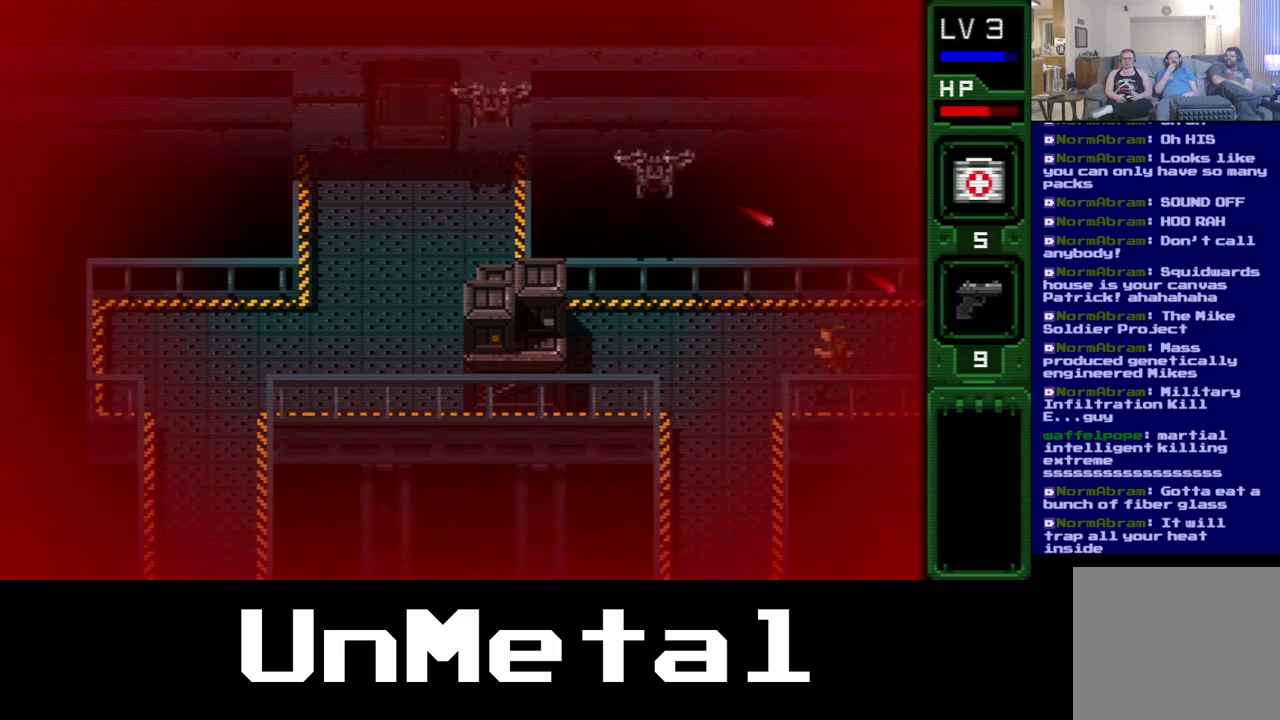
{"dt_ms": 500, "buttons": ["DPAD_DOWN", "DPAD_LEFT"], "left_stick": "center", "right_stick": "center", "events": []}
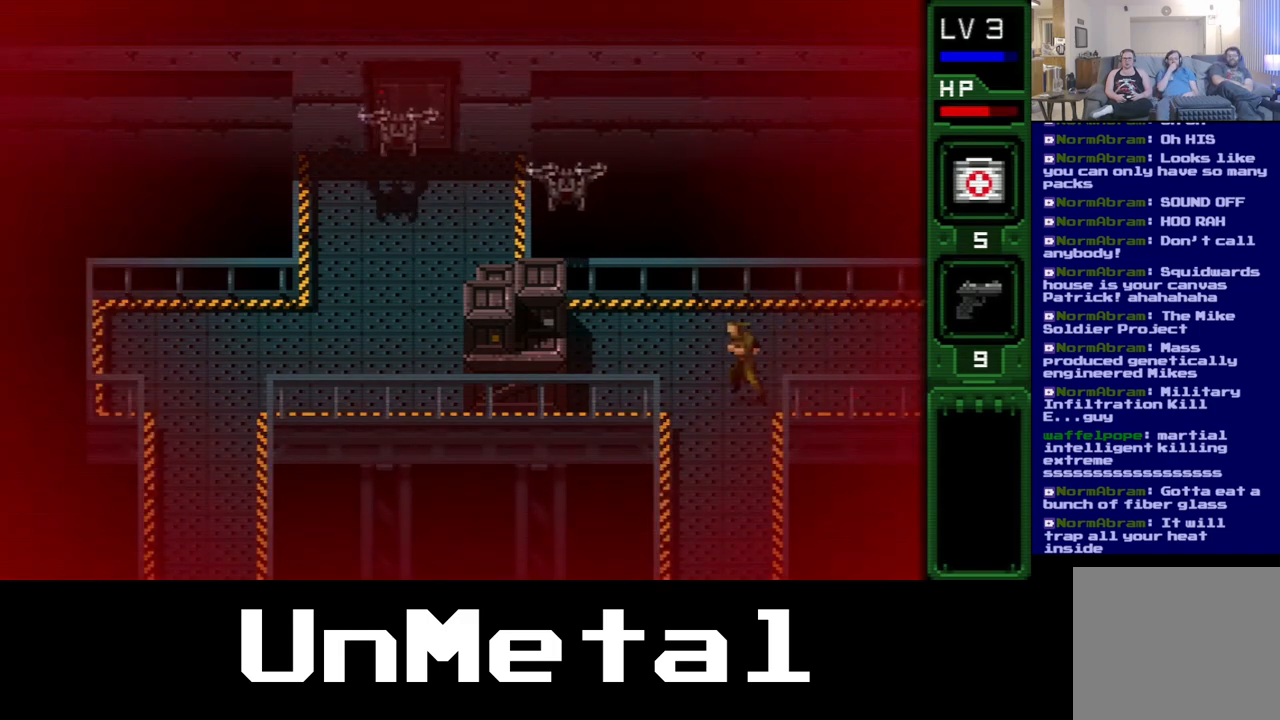
{"dt_ms": 500, "buttons": ["DPAD_DOWN"], "left_stick": "center", "right_stick": "center", "events": [[250, "DPAD_LEFT", "up"]]}
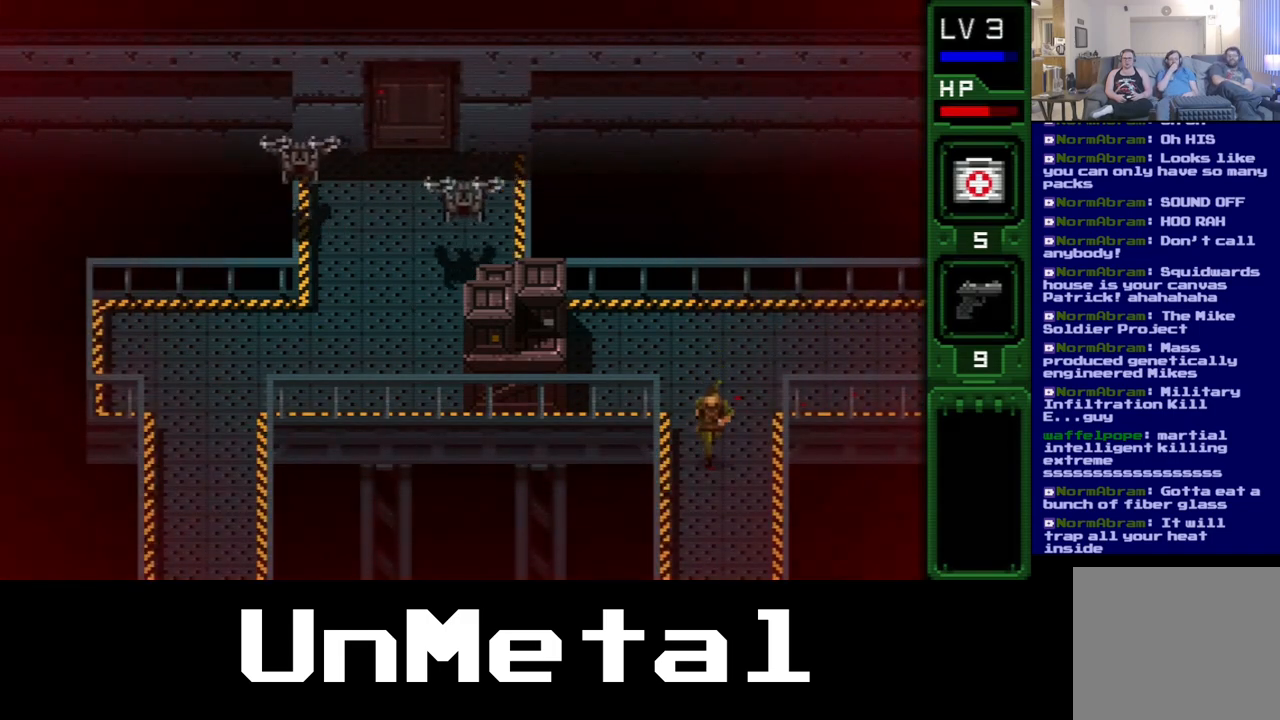
{"dt_ms": 500, "buttons": ["DPAD_DOWN"], "left_stick": "center", "right_stick": "center", "events": []}
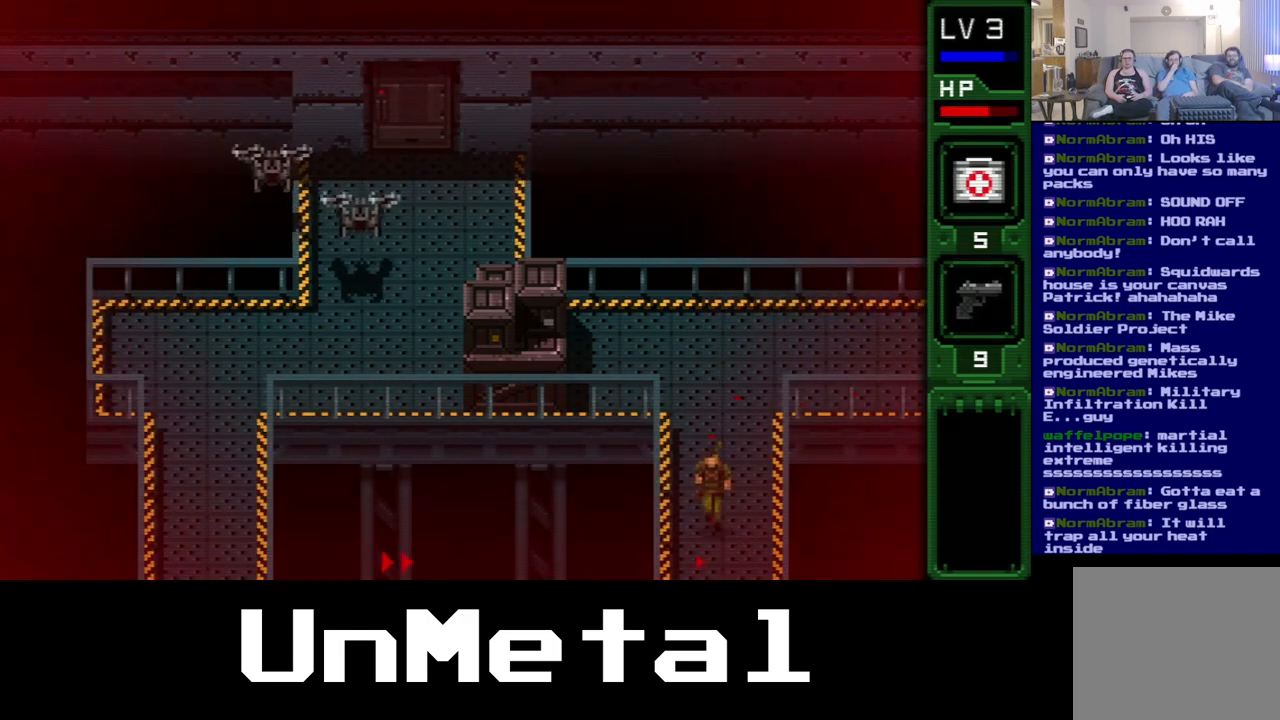
{"dt_ms": 500, "buttons": ["DPAD_DOWN"], "left_stick": "center", "right_stick": "center", "events": []}
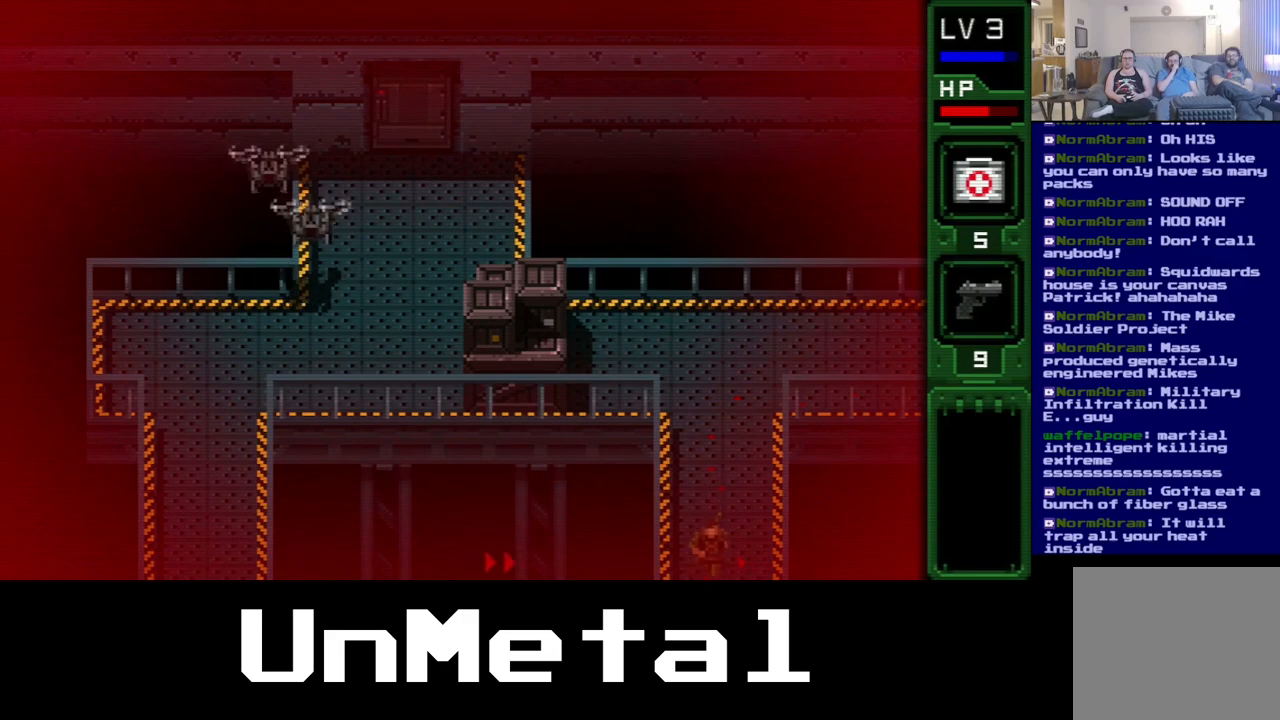
{"dt_ms": 500, "buttons": ["DPAD_DOWN"], "left_stick": "center", "right_stick": "center", "events": [[267, "DPAD_DOWN", "up"], [450, "DPAD_DOWN", "down"]]}
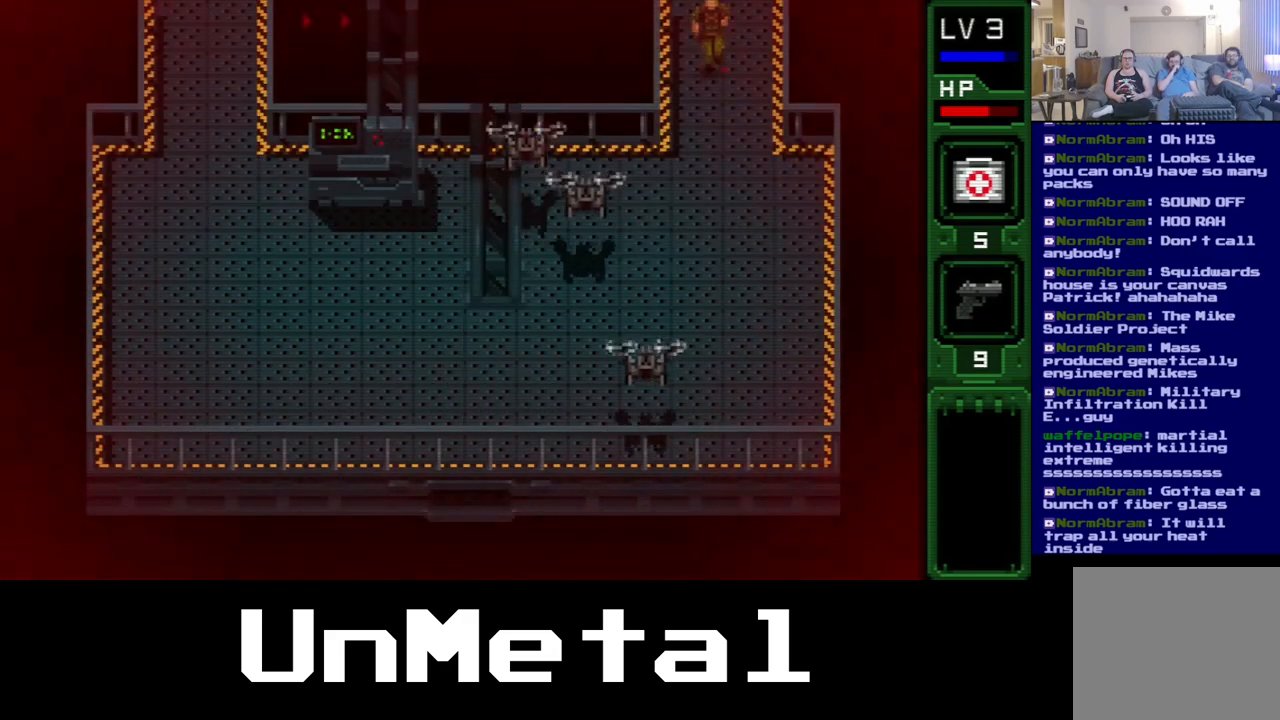
{"dt_ms": 1000, "buttons": ["DPAD_DOWN"], "left_stick": "center", "right_stick": "center", "events": [[17, "DPAD_DOWN", "up"], [317, "DPAD_DOWN", "down"], [483, "R2", "down"], [617, "R2", "up"]]}
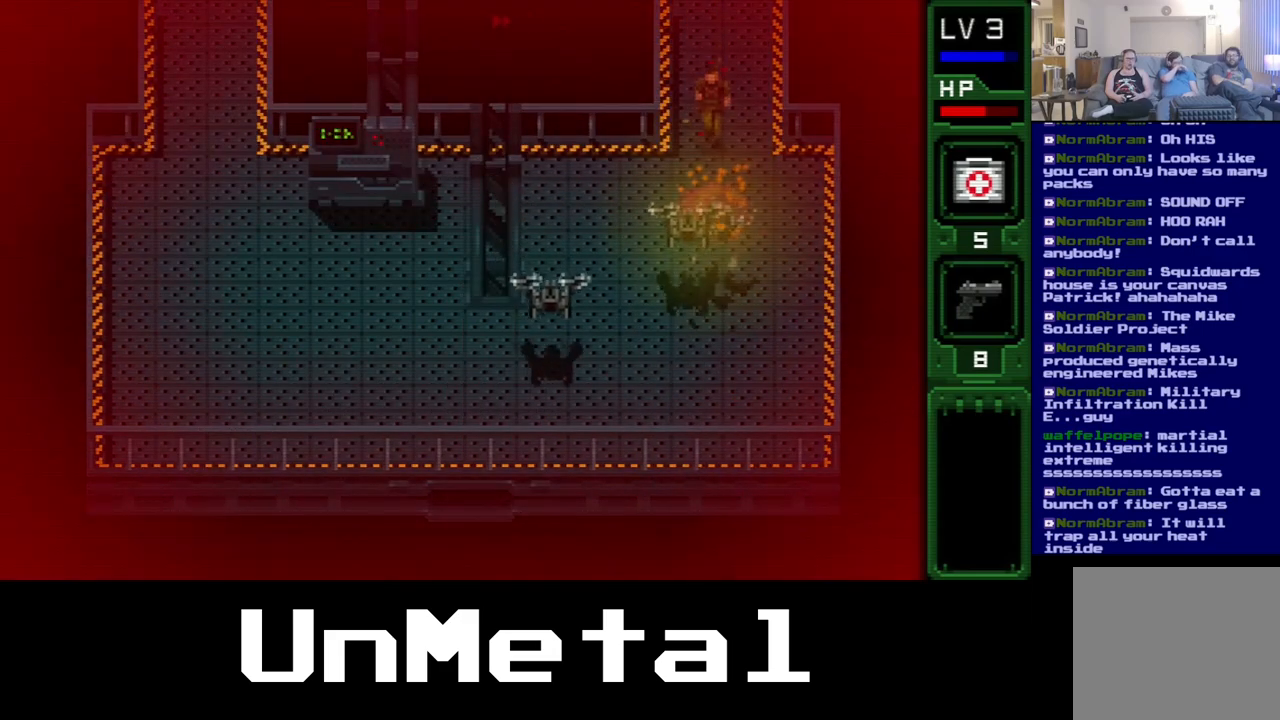
{"dt_ms": 500, "buttons": ["DPAD_DOWN"], "left_stick": "center", "right_stick": "center", "events": [[117, "R2", "down"], [250, "R2", "up"]]}
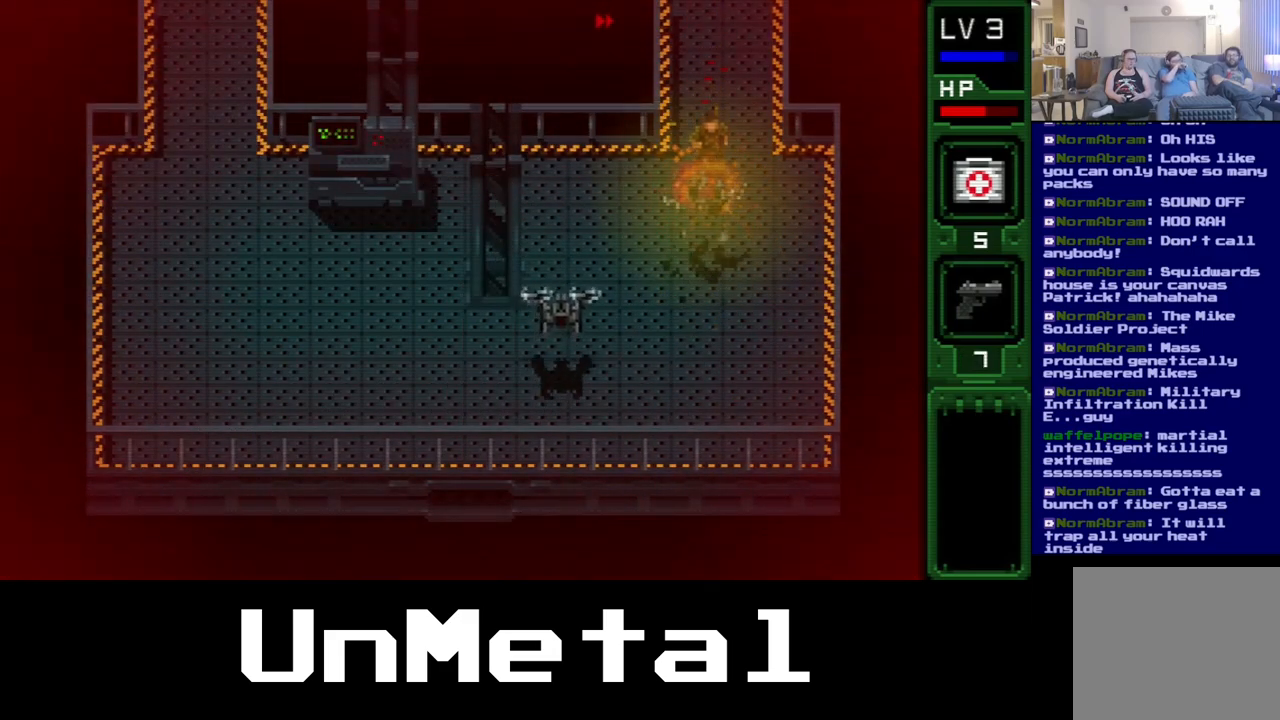
{"dt_ms": 500, "buttons": ["DPAD_DOWN", "DPAD_RIGHT"], "left_stick": "center", "right_stick": "center", "events": [[167, "DPAD_RIGHT", "down"]]}
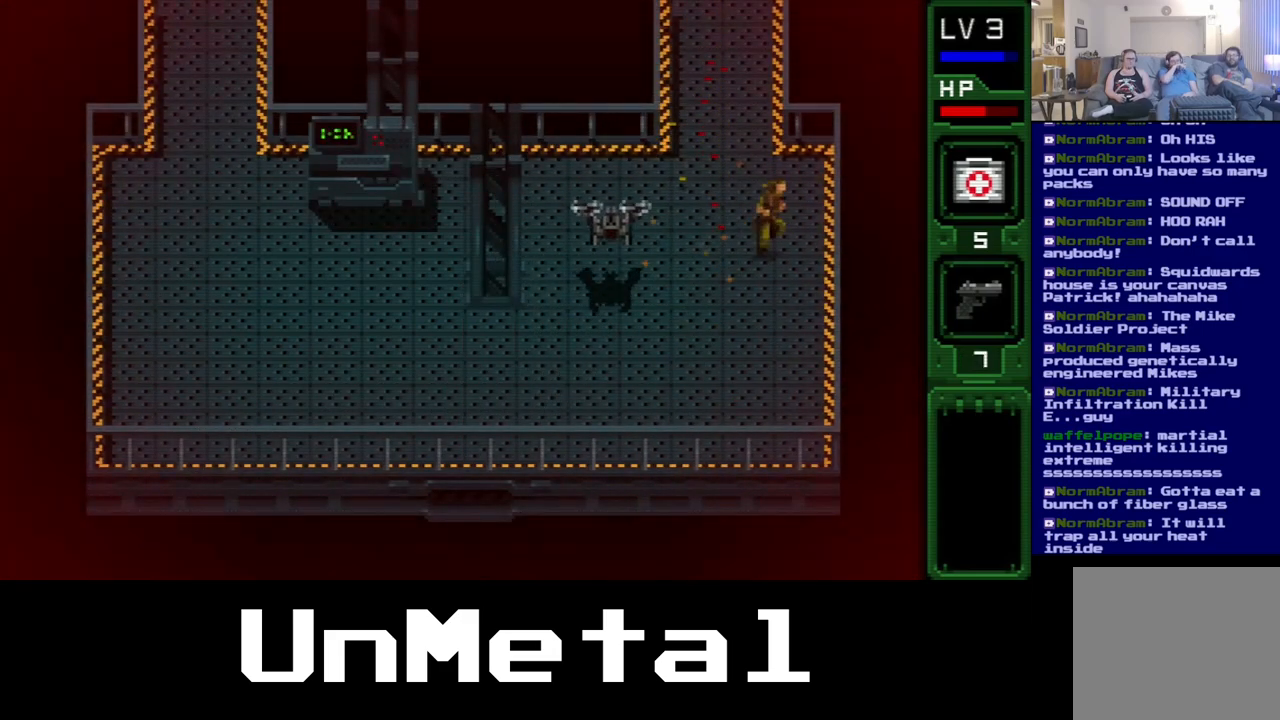
{"dt_ms": 500, "buttons": ["DPAD_DOWN", "DPAD_LEFT"], "left_stick": "center", "right_stick": "center", "events": [[83, "DPAD_RIGHT", "up"], [117, "DPAD_LEFT", "down"], [183, "DPAD_DOWN", "up"], [467, "DPAD_DOWN", "down"]]}
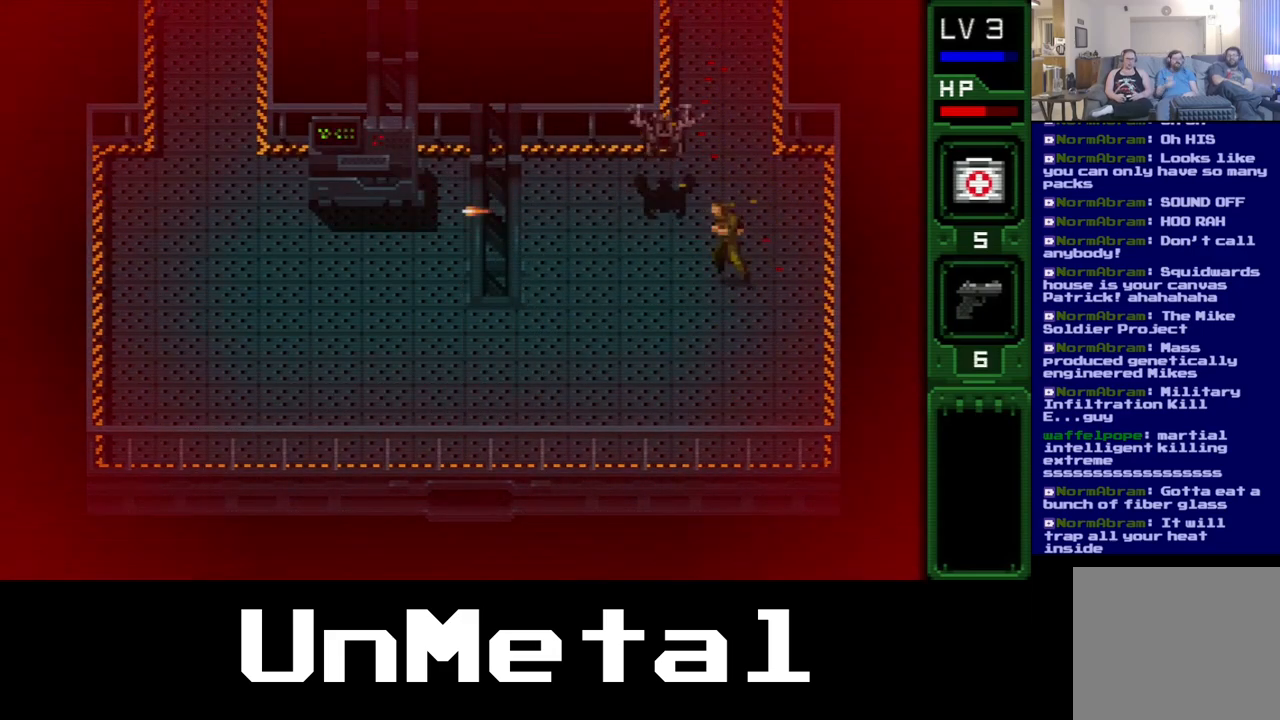
{"dt_ms": 500, "buttons": ["DPAD_UP"], "left_stick": "center", "right_stick": "center", "events": [[100, "DPAD_LEFT", "up"], [200, "DPAD_LEFT", "down"], [367, "DPAD_DOWN", "up"], [450, "DPAD_UP", "down"], [500, "DPAD_LEFT", "up"]]}
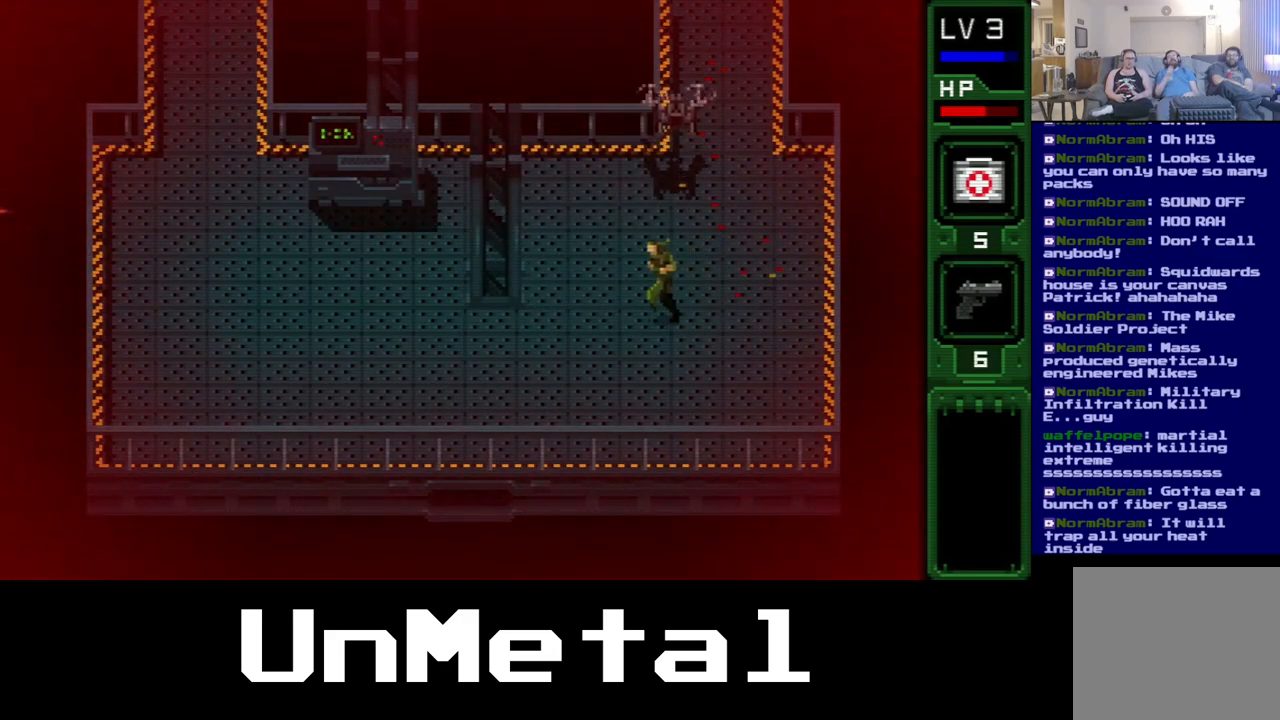
{"dt_ms": 500, "buttons": ["DPAD_DOWN", "DPAD_LEFT"], "left_stick": "center", "right_stick": "center", "events": [[67, "R2", "down"], [183, "R2", "up"], [200, "DPAD_UP", "up"], [317, "DPAD_LEFT", "down"], [333, "DPAD_DOWN", "down"]]}
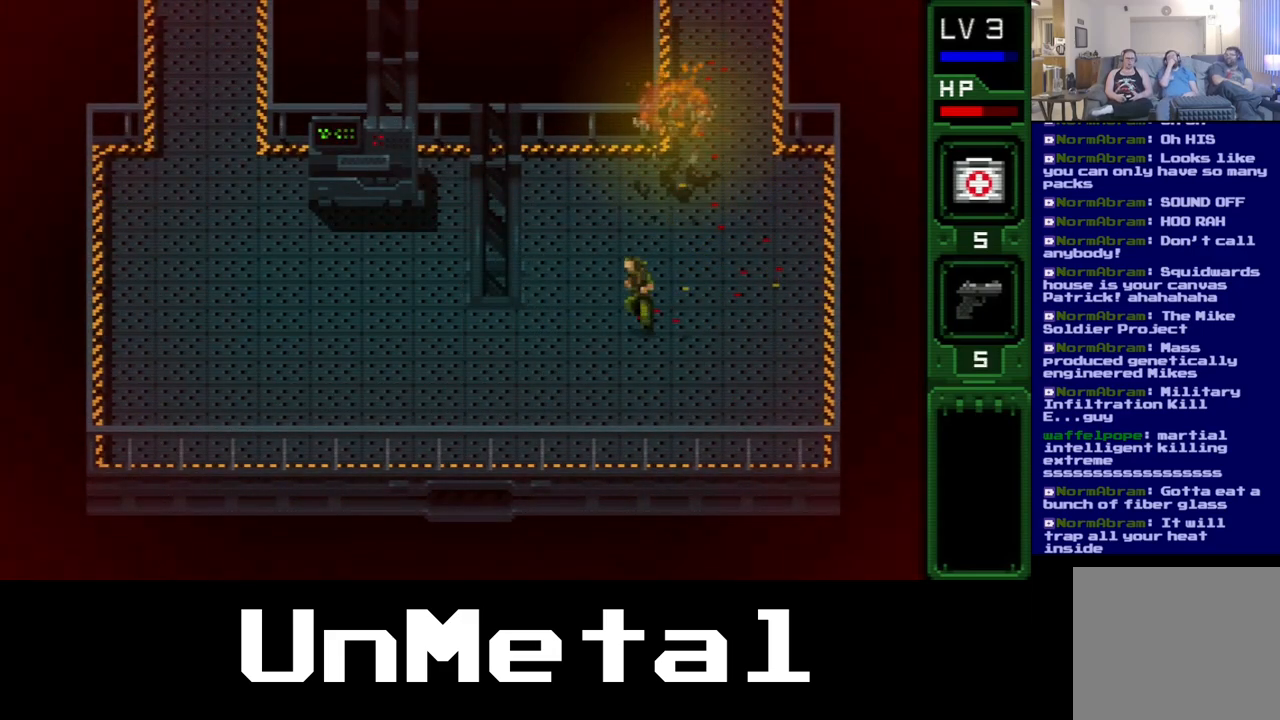
{"dt_ms": 500, "buttons": [], "left_stick": "center", "right_stick": "center", "events": [[67, "DPAD_DOWN", "up"], [250, "DPAD_LEFT", "up"]]}
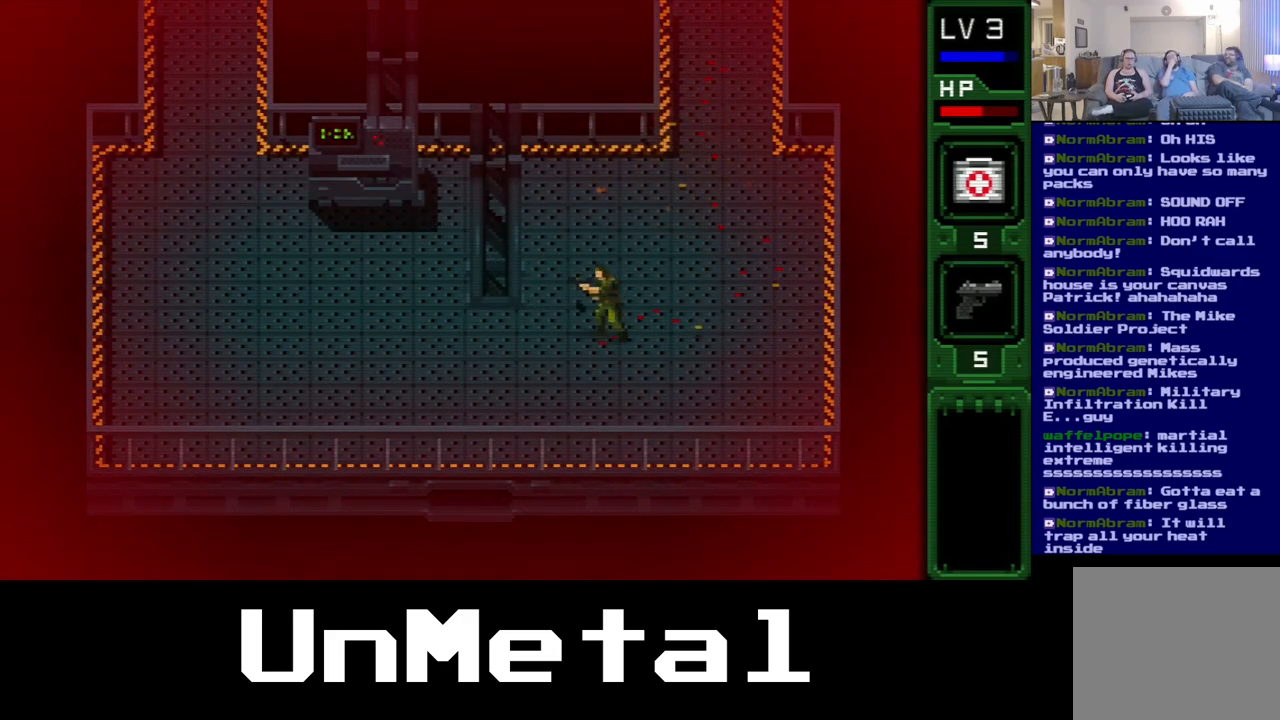
{"dt_ms": 500, "buttons": [], "left_stick": "center", "right_stick": "center", "events": []}